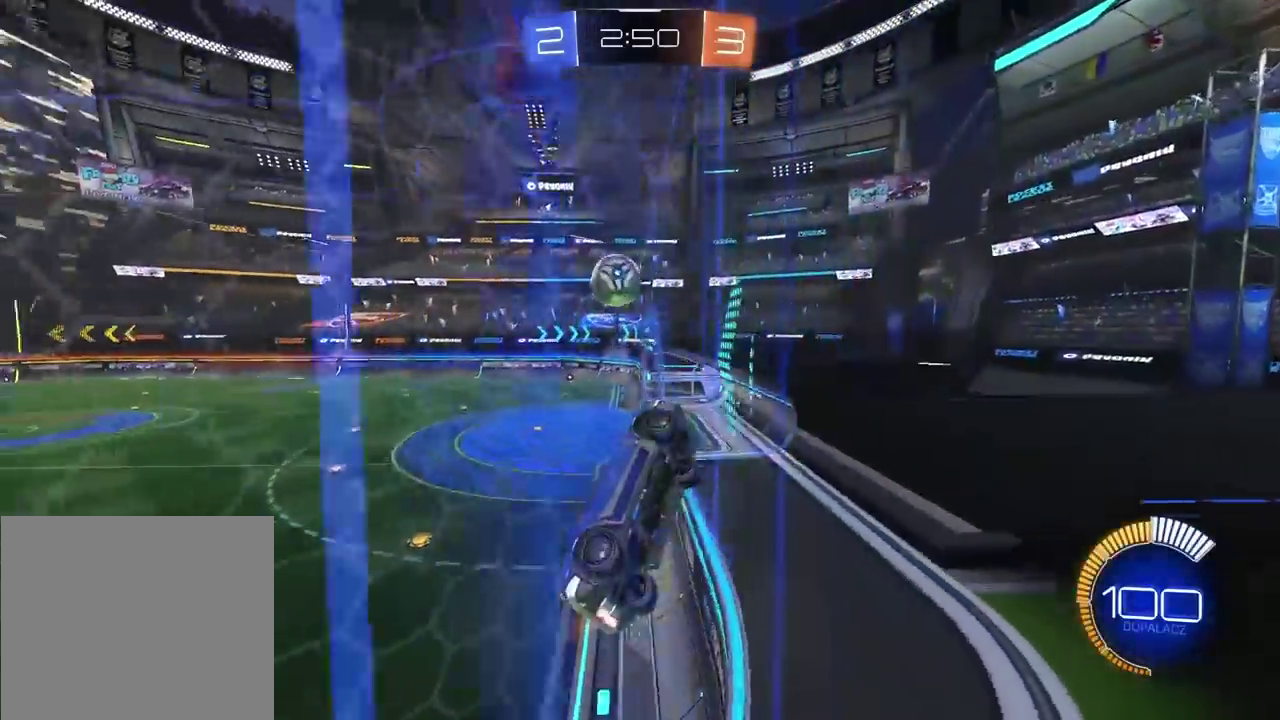
Gameplay with a controller (PlayStation layout); each line is a JSON object with the inputs held at the frame after it. "events" lists button and stick changes between this image and that frame as [ms after this image, input, new state], when the widget could be followed in between.
{"buttons": ["L2"], "left_stick": "right", "right_stick": "center", "events": [[50, "R2", "up"], [117, "L2", "down"], [467, "left_stick", "right"]]}
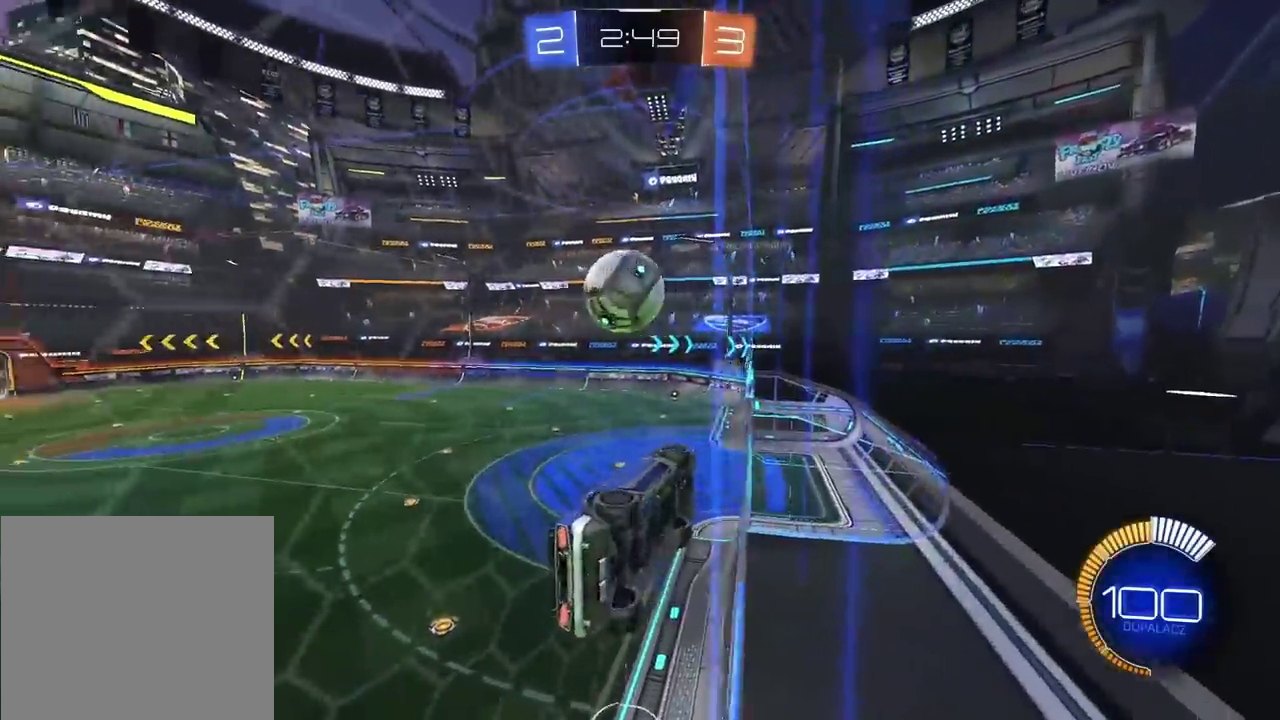
{"buttons": ["L2"], "left_stick": "right", "right_stick": "center", "events": []}
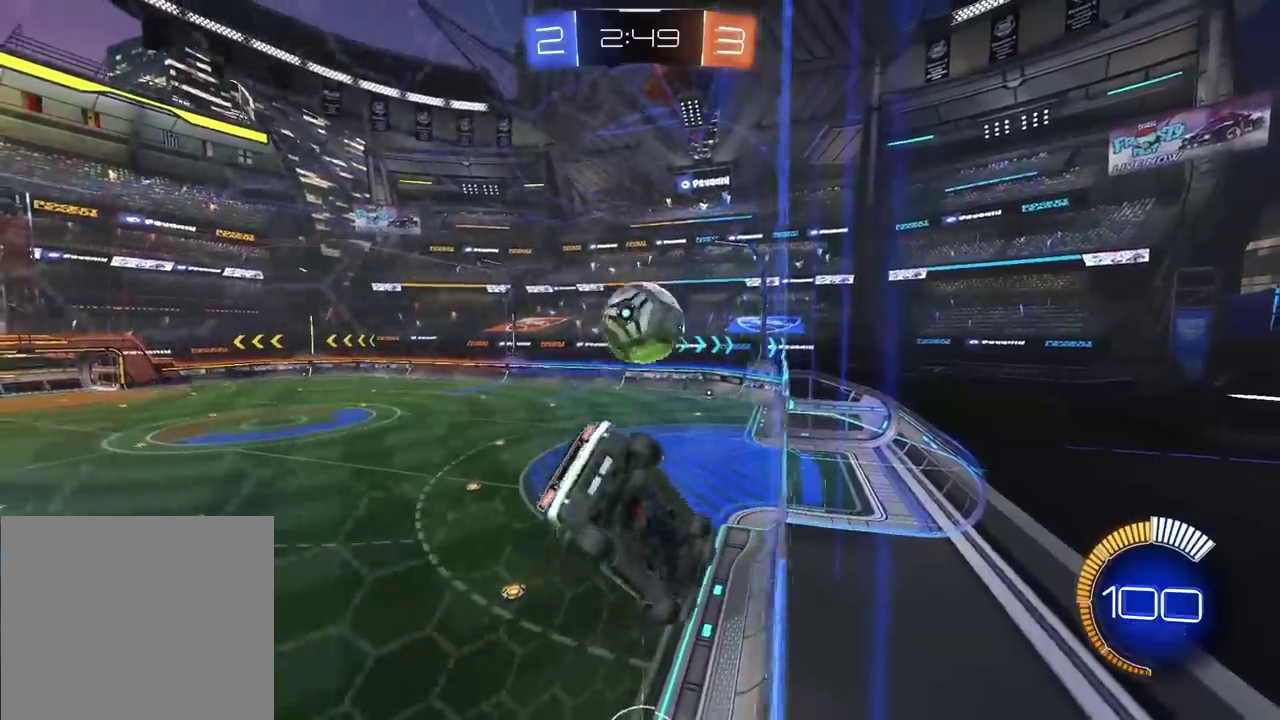
{"buttons": ["R2"], "left_stick": "center", "right_stick": "center", "events": [[50, "R2", "down"], [100, "left_stick", "center"], [117, "L2", "up"], [450, "left_stick", "left"], [500, "left_stick", "center"]]}
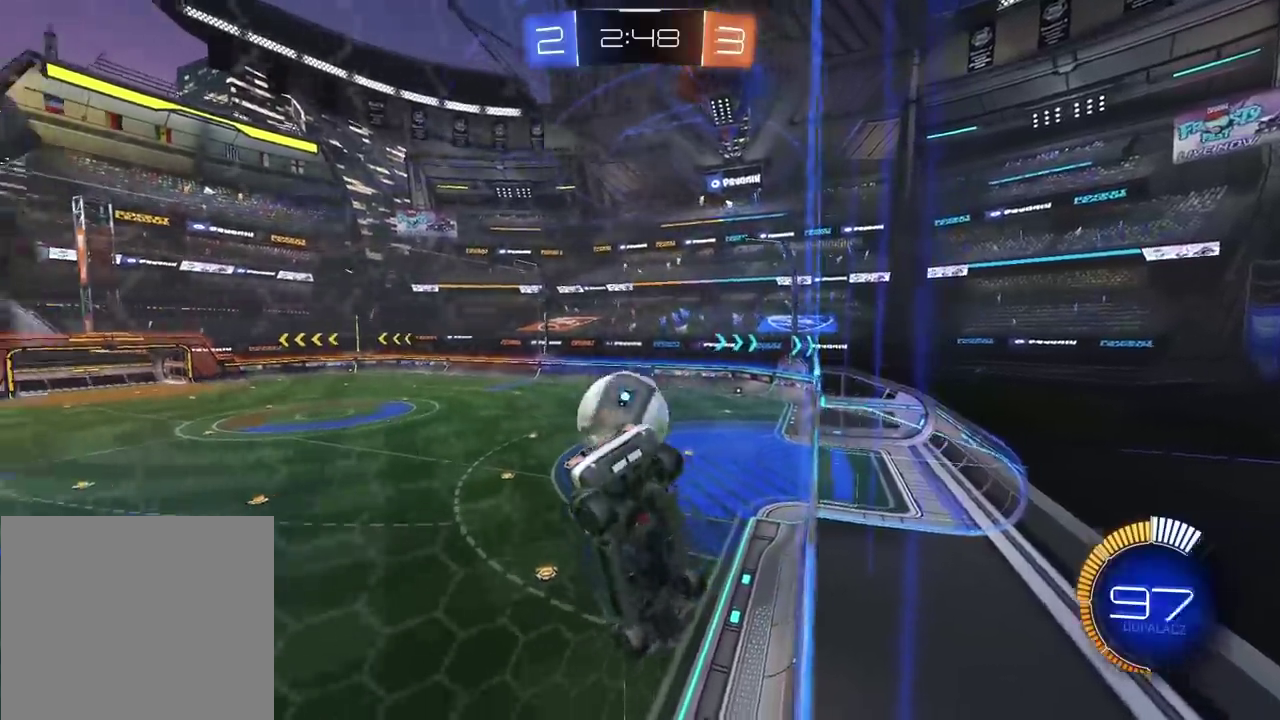
{"buttons": ["R2"], "left_stick": "center", "right_stick": "center", "events": []}
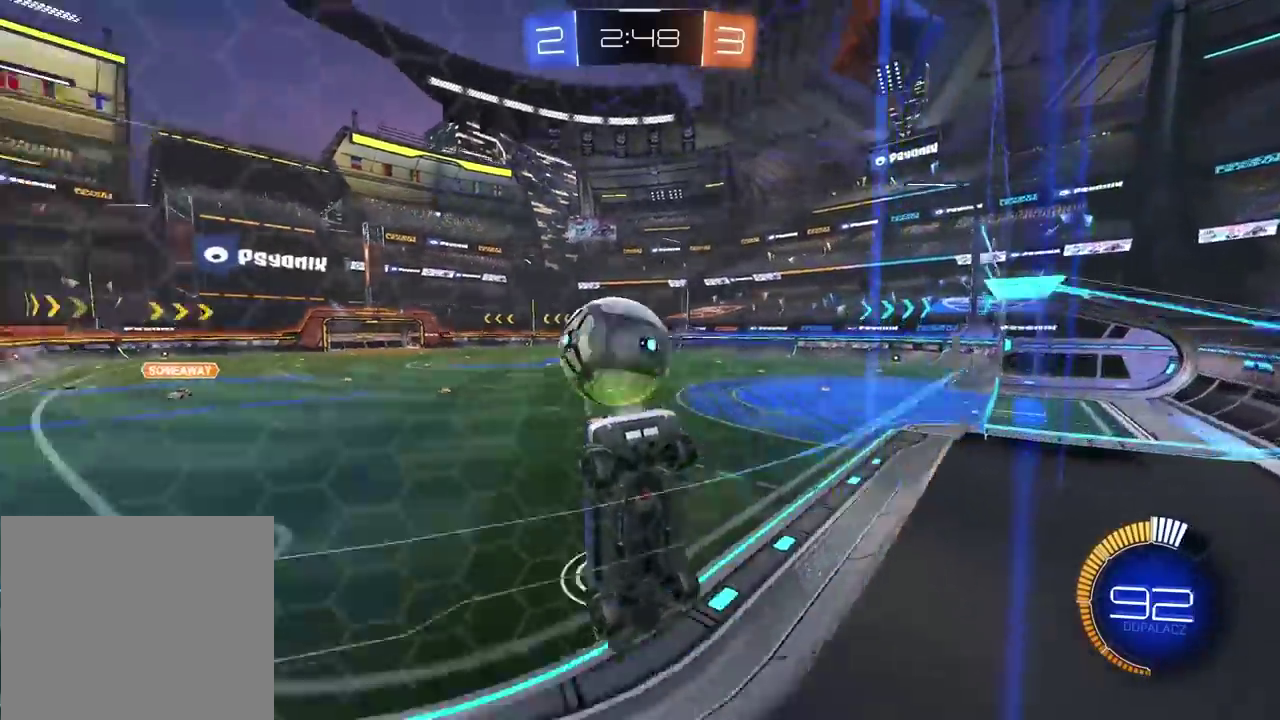
{"buttons": ["R2"], "left_stick": "center", "right_stick": "center", "events": []}
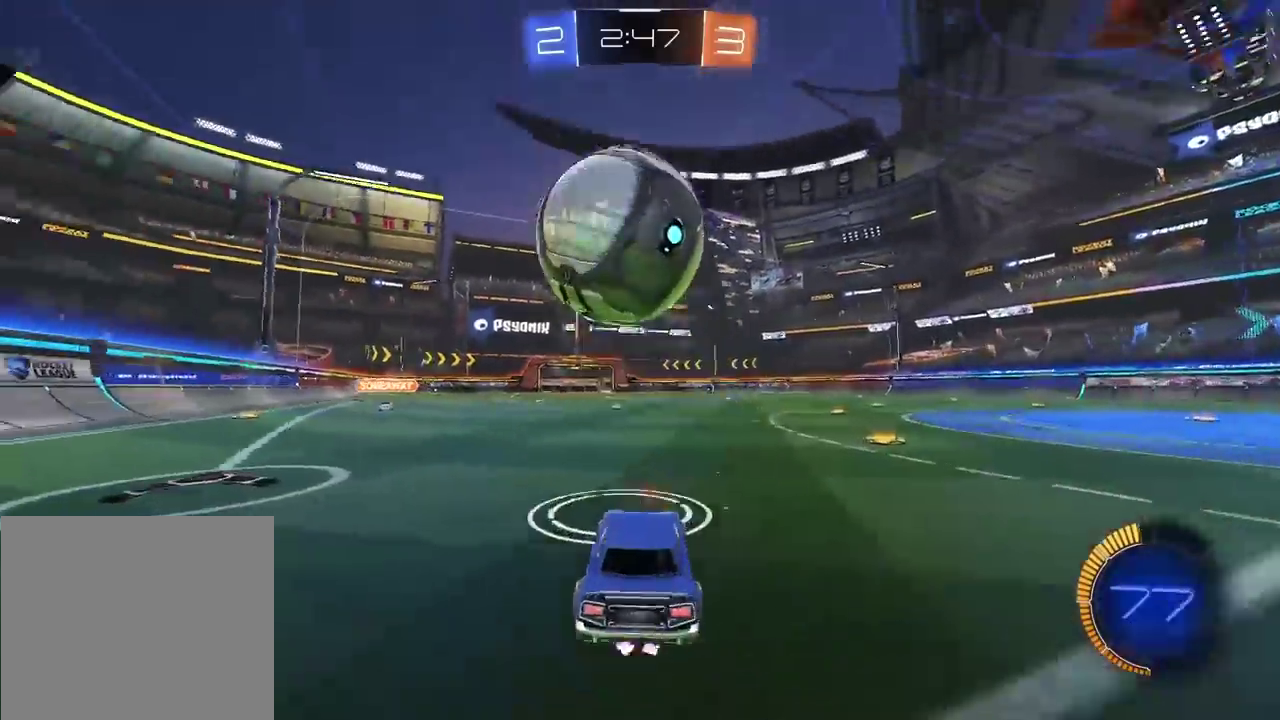
{"buttons": ["CROSS", "R2"], "left_stick": "down", "right_stick": "center", "events": [[83, "R2", "up"], [83, "left_stick", "left"], [133, "left_stick", "center"], [217, "CROSS", "down"], [233, "left_stick", "down"], [333, "R2", "down"], [350, "left_stick", "down-right"], [367, "CROSS", "up"], [400, "left_stick", "center"], [417, "CROSS", "down"], [500, "left_stick", "down"]]}
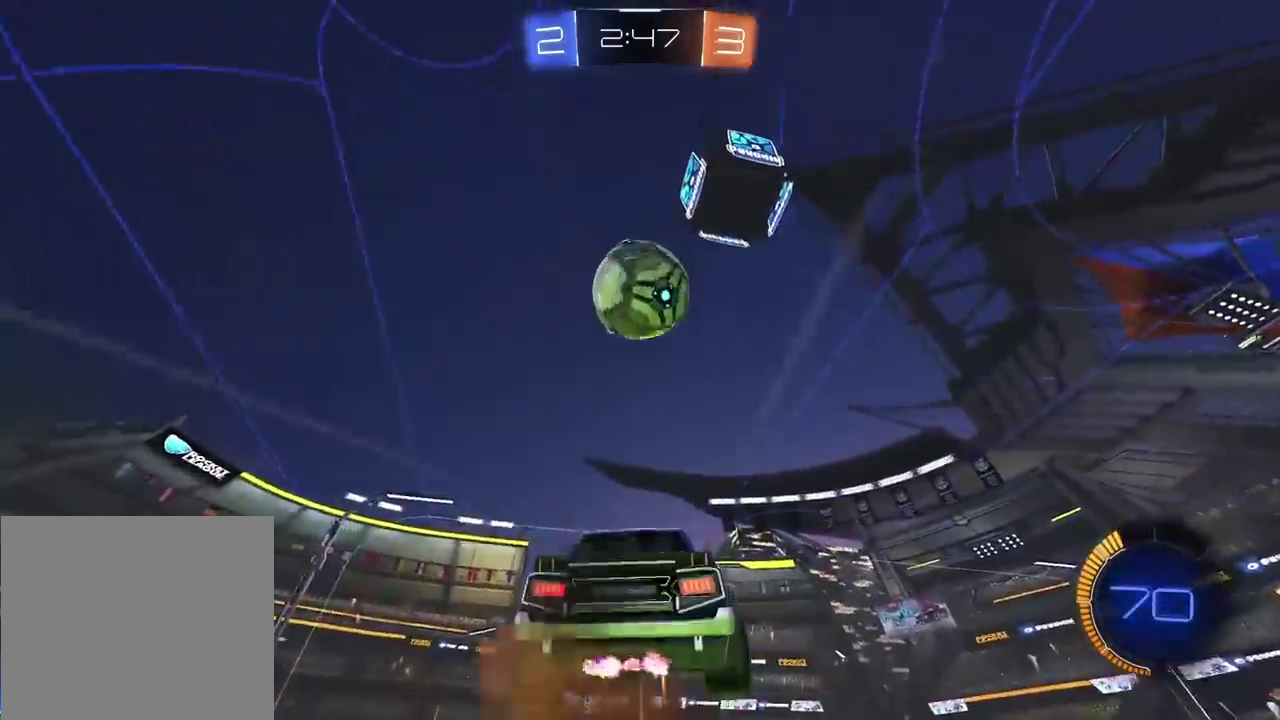
{"buttons": ["R2"], "left_stick": "center", "right_stick": "center", "events": [[50, "left_stick", "down-right"], [117, "CROSS", "up"], [150, "left_stick", "center"], [350, "left_stick", "left"], [467, "left_stick", "center"]]}
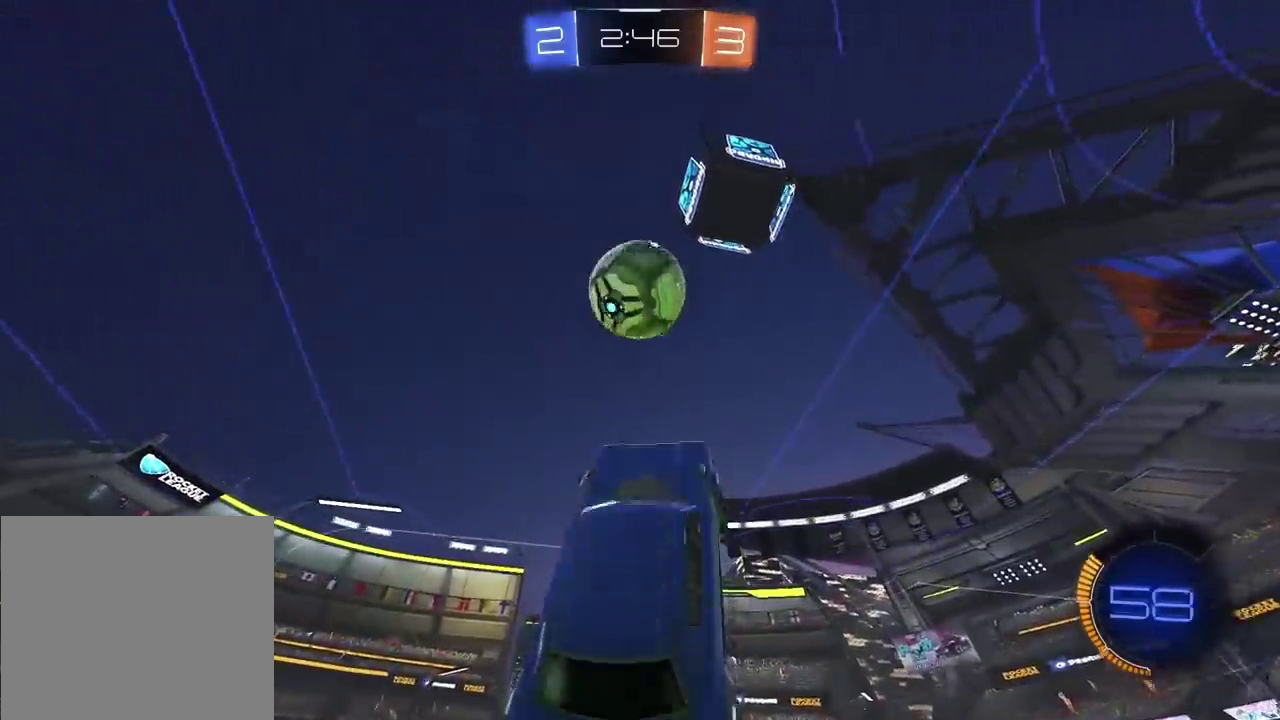
{"buttons": ["R2"], "left_stick": "up", "right_stick": "center", "events": [[100, "left_stick", "down-left"], [233, "left_stick", "center"], [383, "left_stick", "up"]]}
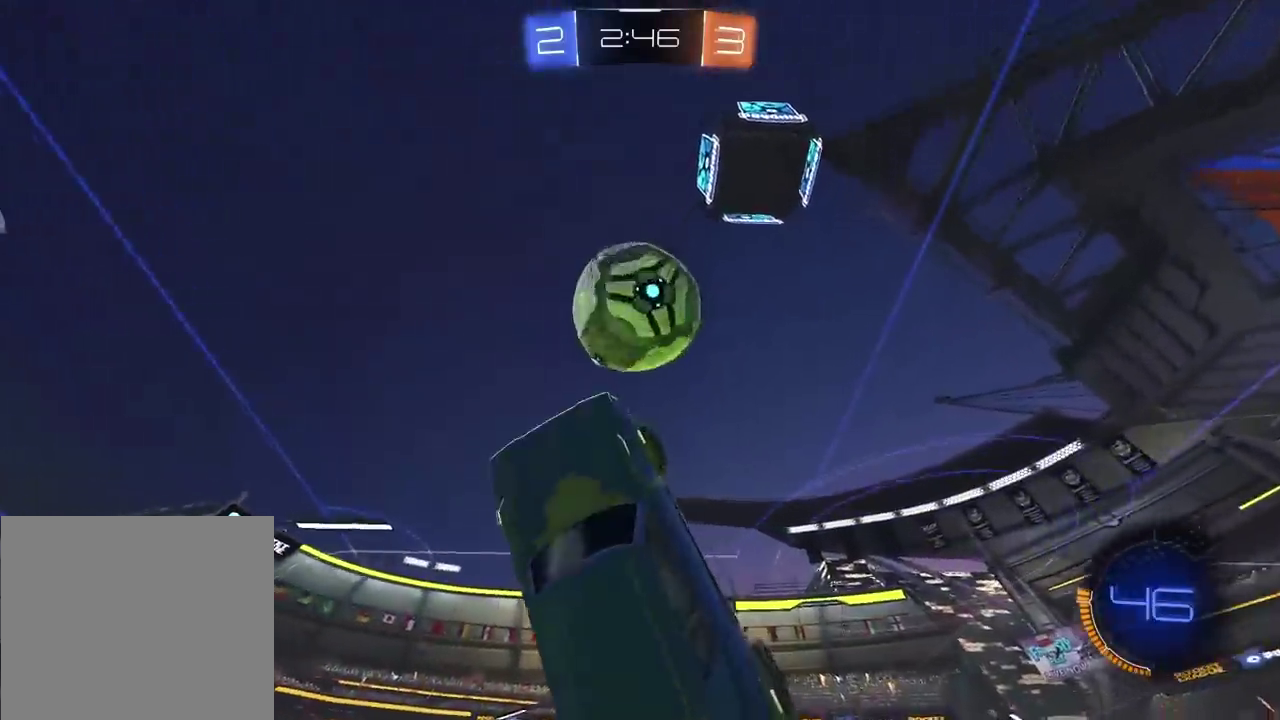
{"buttons": ["R2"], "left_stick": "up", "right_stick": "center", "events": [[17, "left_stick", "up-right"], [83, "left_stick", "up"], [133, "left_stick", "center"], [217, "left_stick", "up-left"], [450, "left_stick", "up"]]}
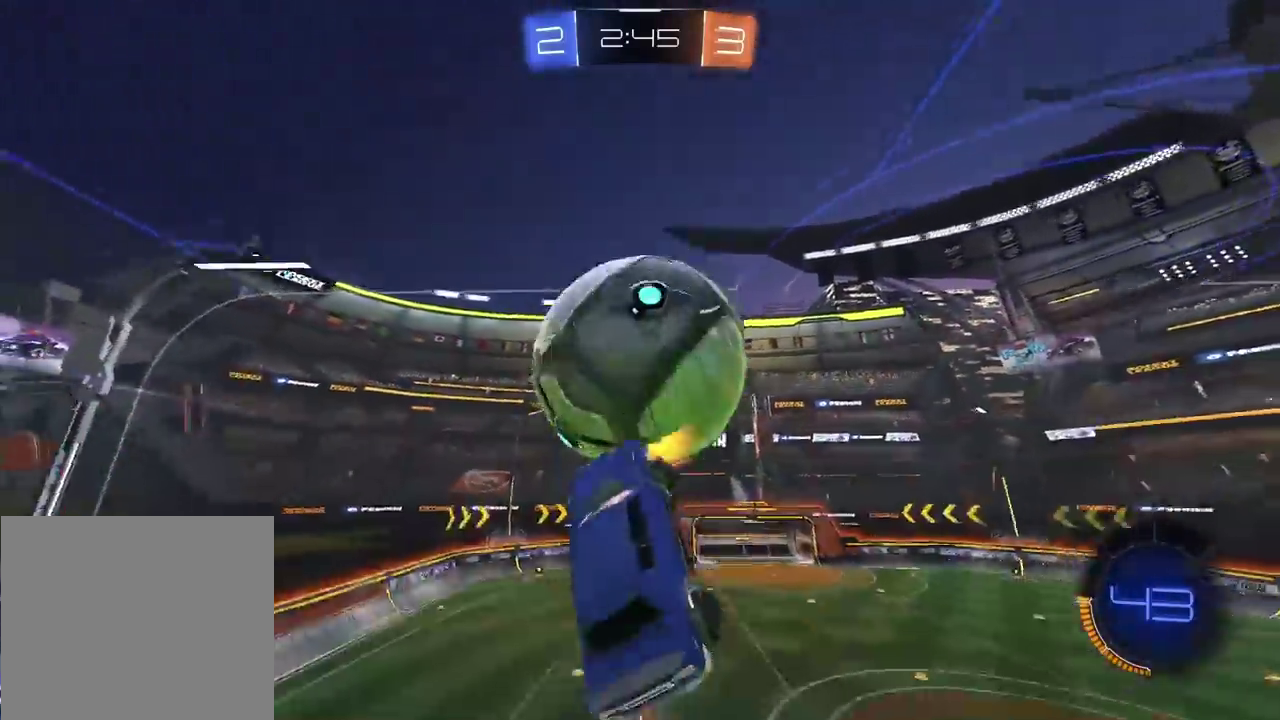
{"buttons": ["L2", "R2"], "left_stick": "up-left", "right_stick": "center", "events": [[67, "L2", "down"], [83, "left_stick", "center"], [167, "left_stick", "left"], [300, "left_stick", "up-left"]]}
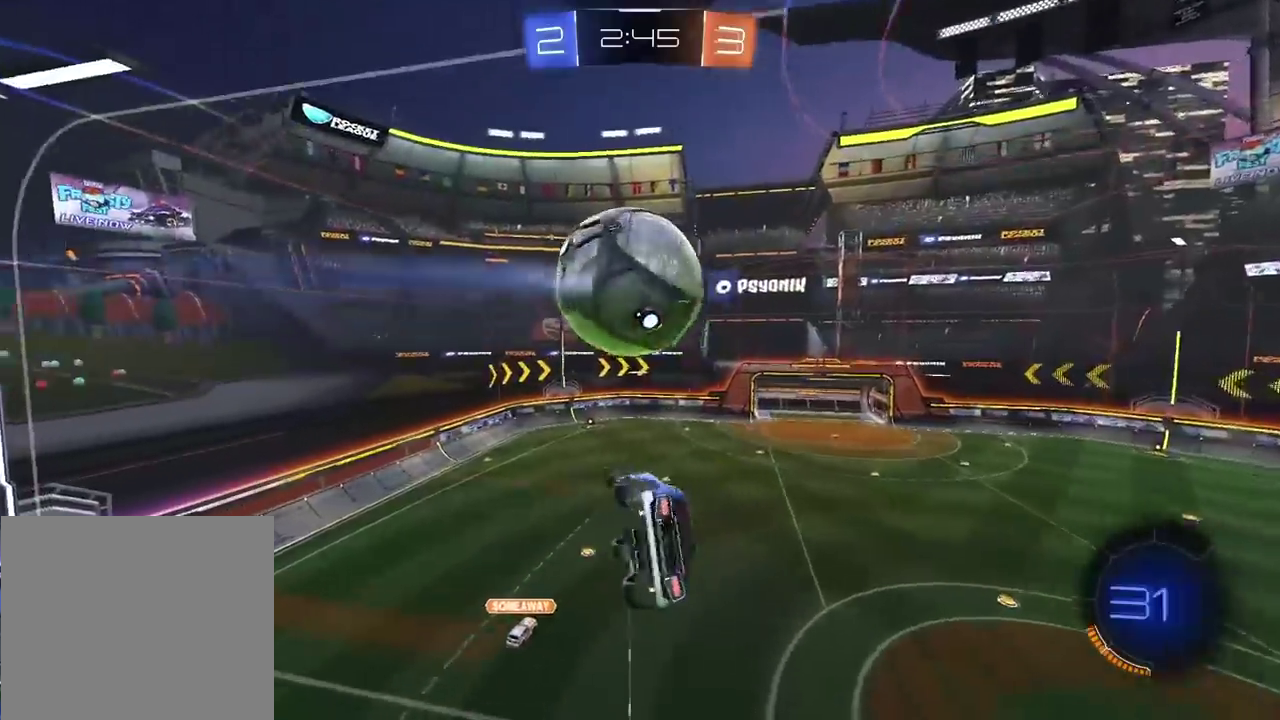
{"buttons": ["L2", "R2"], "left_stick": "down", "right_stick": "center", "events": [[83, "left_stick", "up"], [217, "left_stick", "right"], [450, "left_stick", "down"]]}
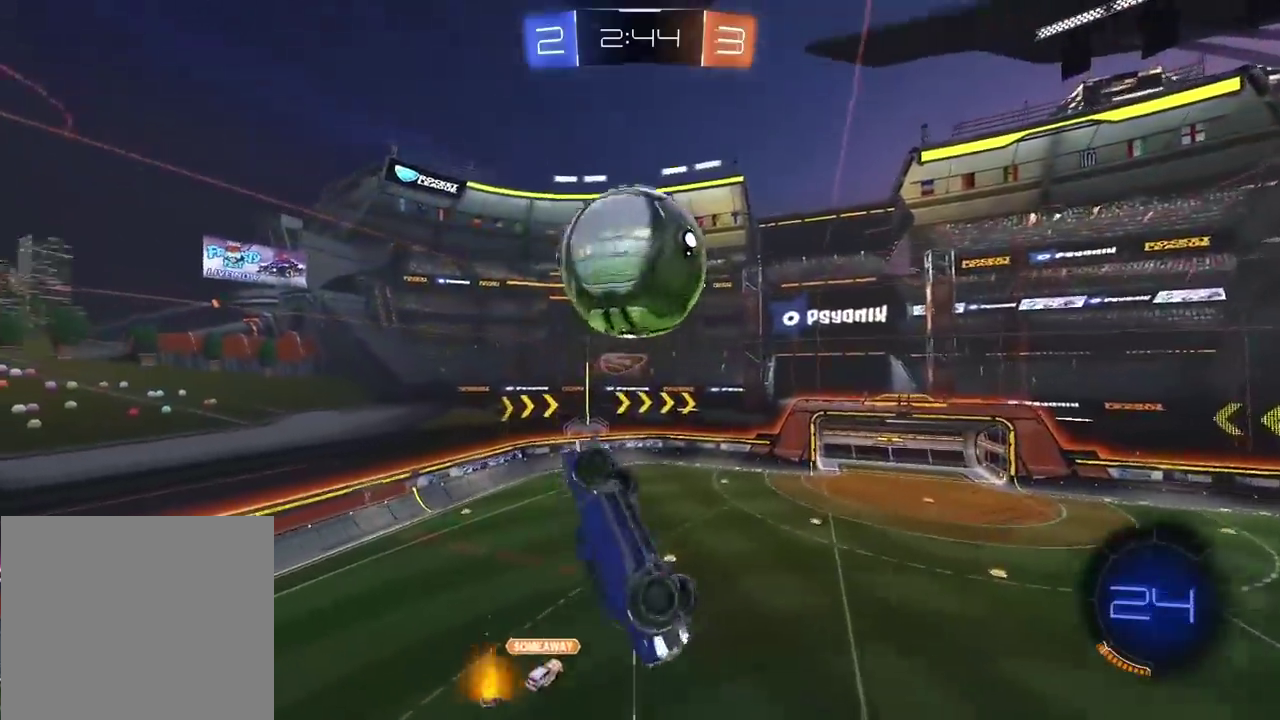
{"buttons": ["L2", "R2"], "left_stick": "right", "right_stick": "center", "events": [[117, "left_stick", "right"], [250, "left_stick", "up-right"], [367, "left_stick", "center"], [433, "left_stick", "right"]]}
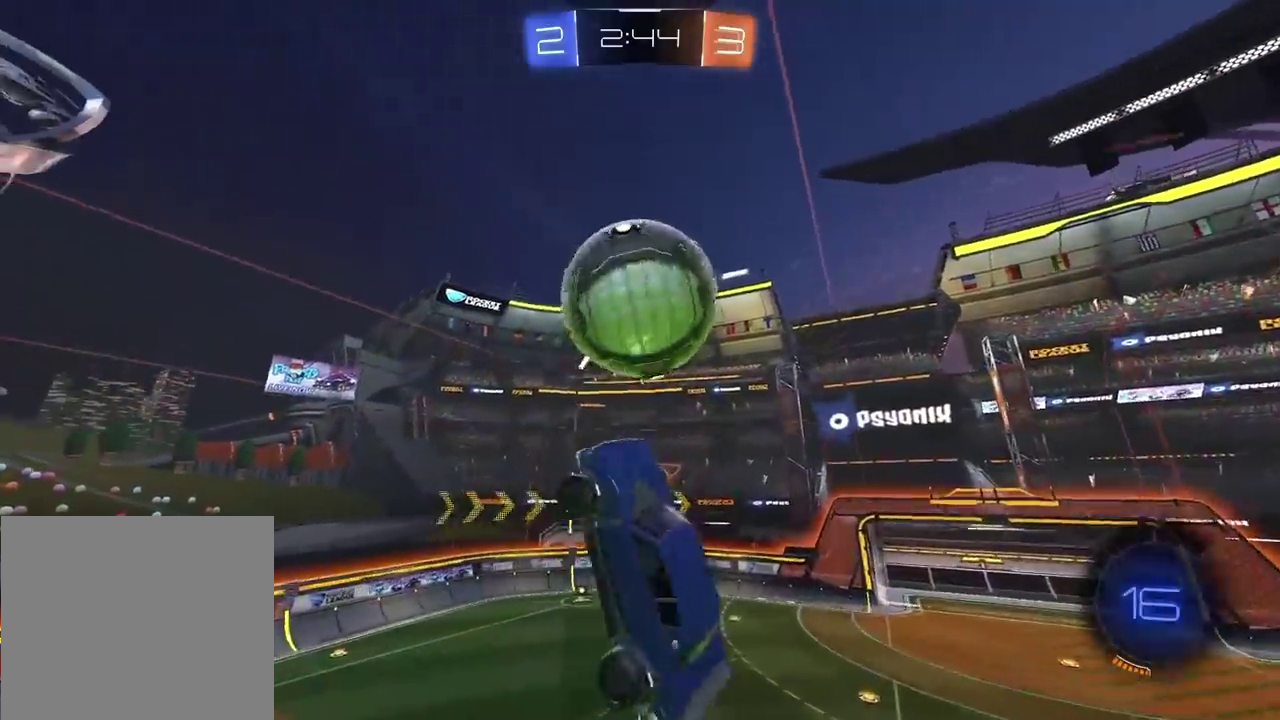
{"buttons": [], "left_stick": "center", "right_stick": "center", "events": [[50, "left_stick", "center"], [100, "left_stick", "down-right"], [150, "left_stick", "down"], [217, "L2", "up"], [250, "R2", "up"], [483, "left_stick", "center"]]}
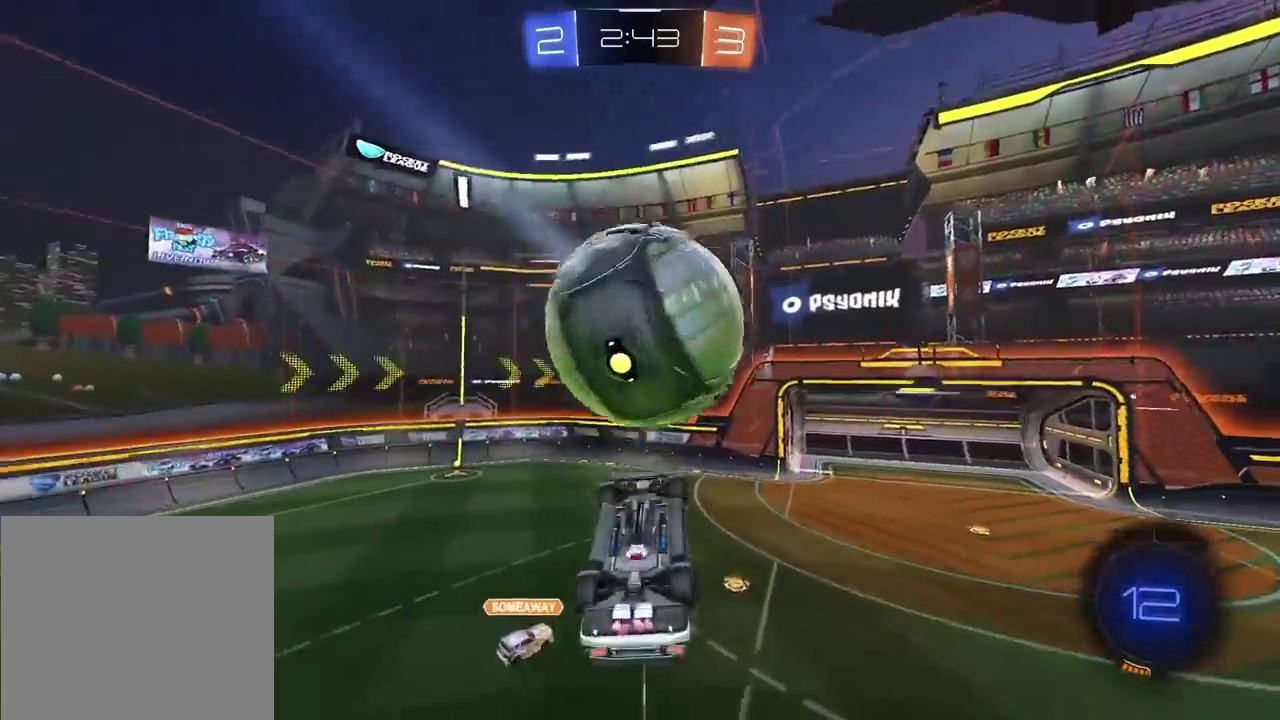
{"buttons": ["L2", "R2", "L3"], "left_stick": "up", "right_stick": "center", "events": [[83, "L2", "down"], [100, "left_stick", "up"], [150, "CROSS", "down"], [167, "R2", "down"], [267, "CROSS", "up"], [267, "L3", "down"], [317, "CROSS", "down"], [467, "CROSS", "up"]]}
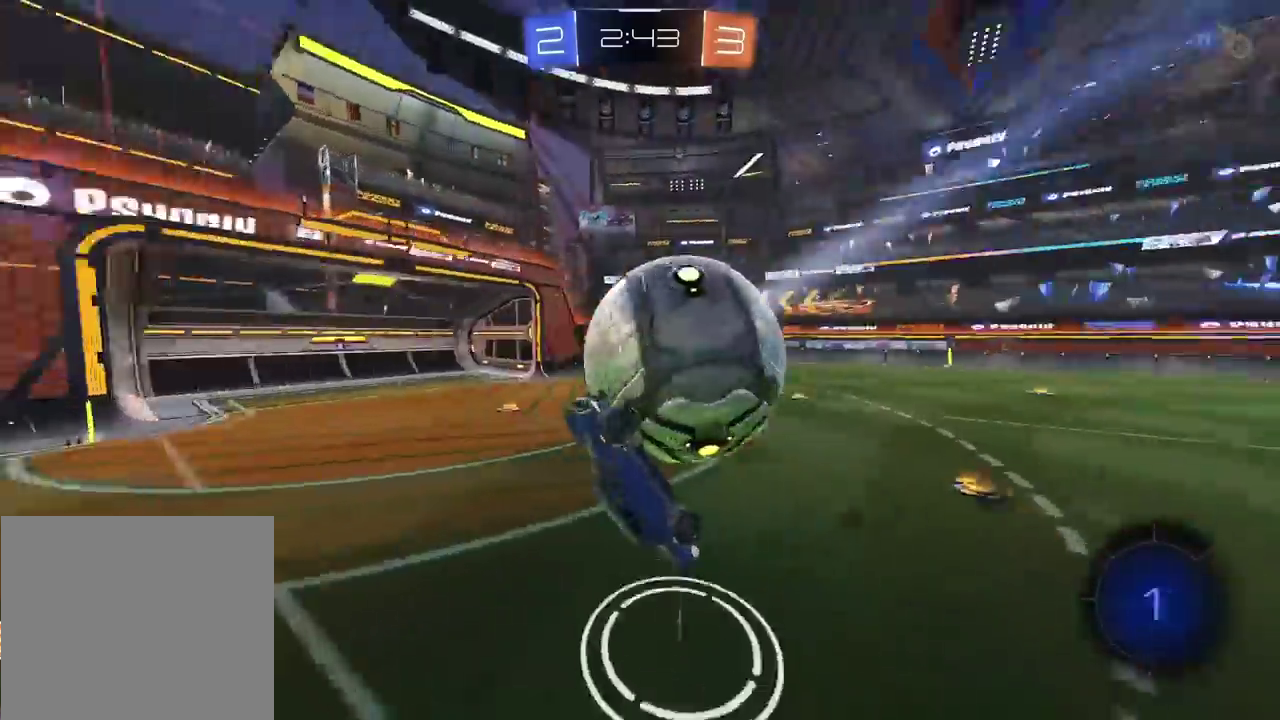
{"buttons": [], "left_stick": "center", "right_stick": "center", "events": [[17, "CROSS", "down"], [83, "L3", "up"], [117, "CROSS", "up"], [167, "L2", "up"], [217, "R2", "up"], [267, "left_stick", "center"]]}
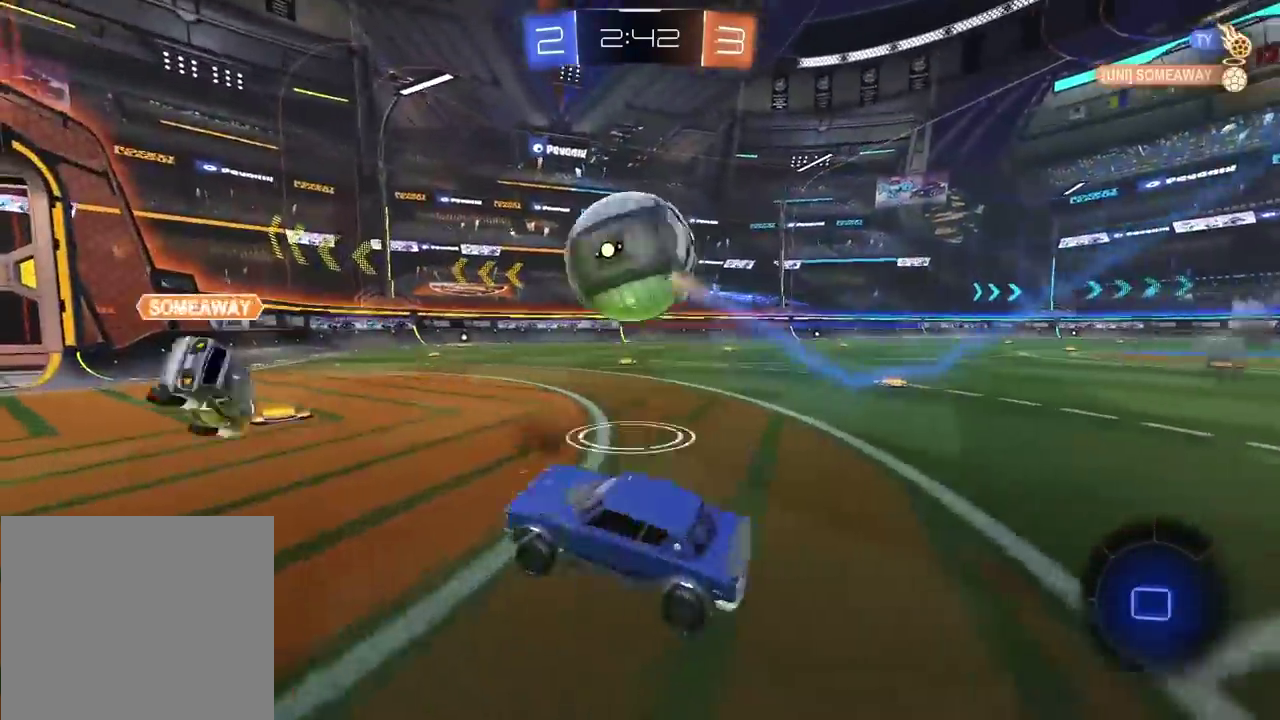
{"buttons": ["R2"], "left_stick": "right", "right_stick": "center", "events": [[33, "R2", "down"], [133, "left_stick", "right"]]}
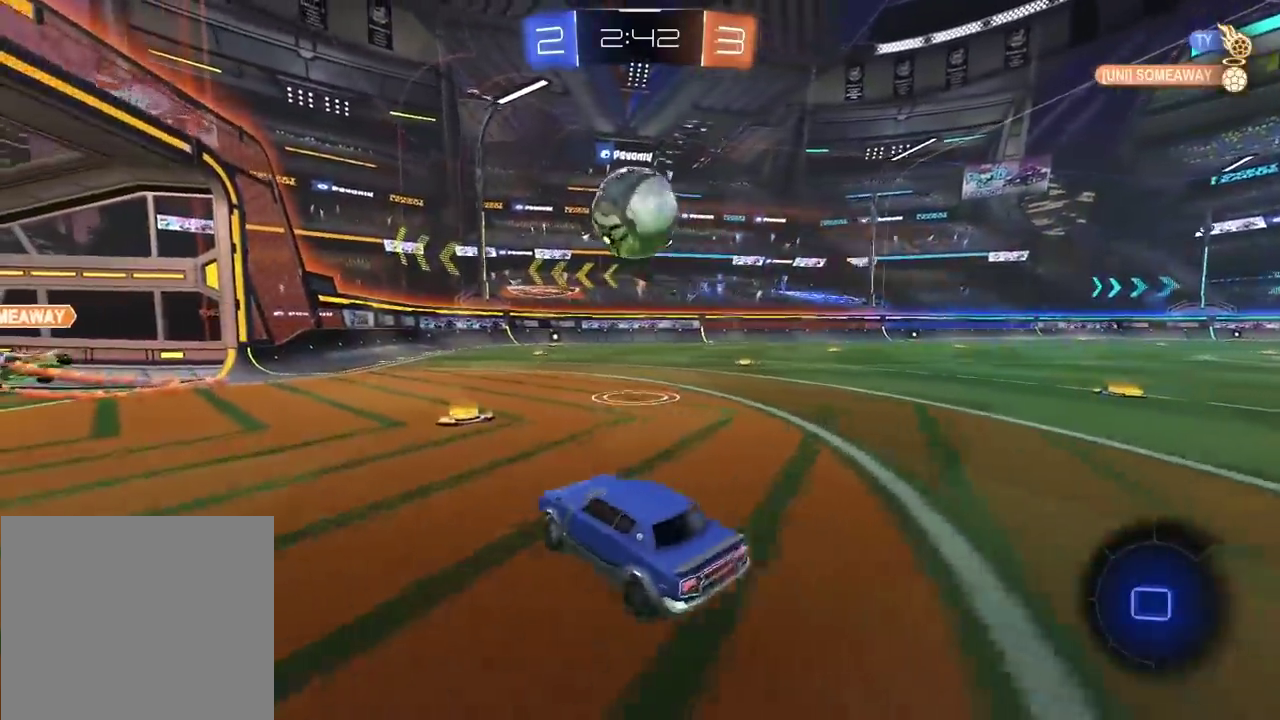
{"buttons": ["CROSS", "L2", "R2"], "left_stick": "down", "right_stick": "center", "events": [[83, "left_stick", "center"], [200, "left_stick", "left"], [250, "left_stick", "center"], [283, "CROSS", "down"], [350, "L2", "down"], [350, "left_stick", "up-left"], [367, "CROSS", "up"], [433, "CROSS", "down"], [433, "left_stick", "up"], [500, "left_stick", "down"]]}
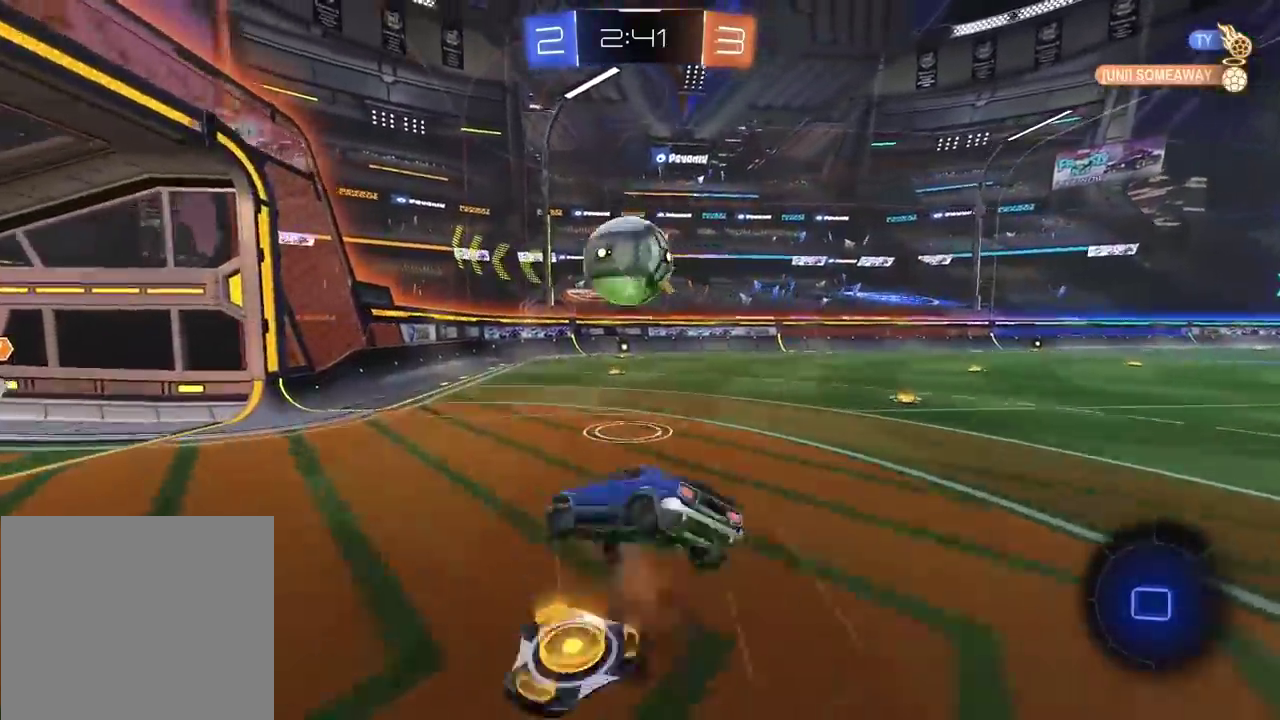
{"buttons": ["L2", "R2"], "left_stick": "up-right", "right_stick": "center", "events": [[233, "left_stick", "down-left"], [433, "left_stick", "center"], [450, "CROSS", "up"], [483, "left_stick", "up-right"]]}
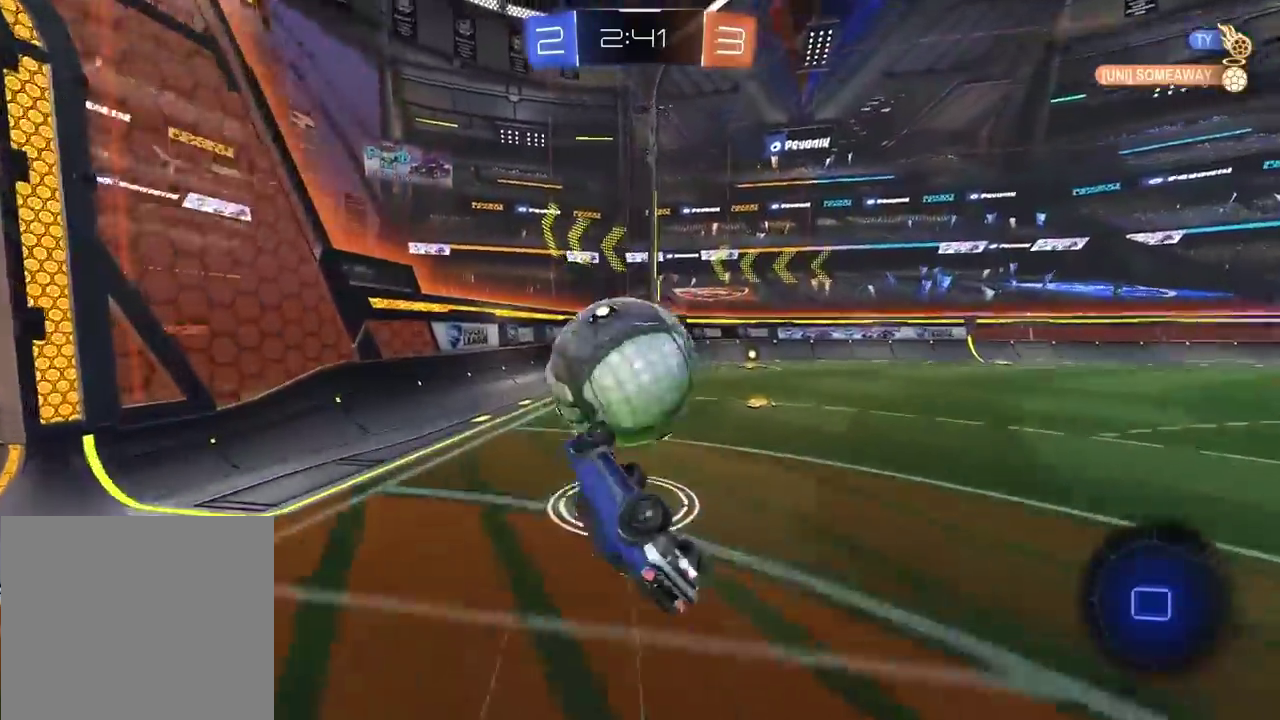
{"buttons": ["R2"], "left_stick": "right", "right_stick": "center", "events": [[83, "R2", "up"], [133, "left_stick", "center"], [200, "TRIANGLE", "down"], [250, "L2", "up"], [333, "TRIANGLE", "up"], [367, "left_stick", "right"], [400, "R2", "down"]]}
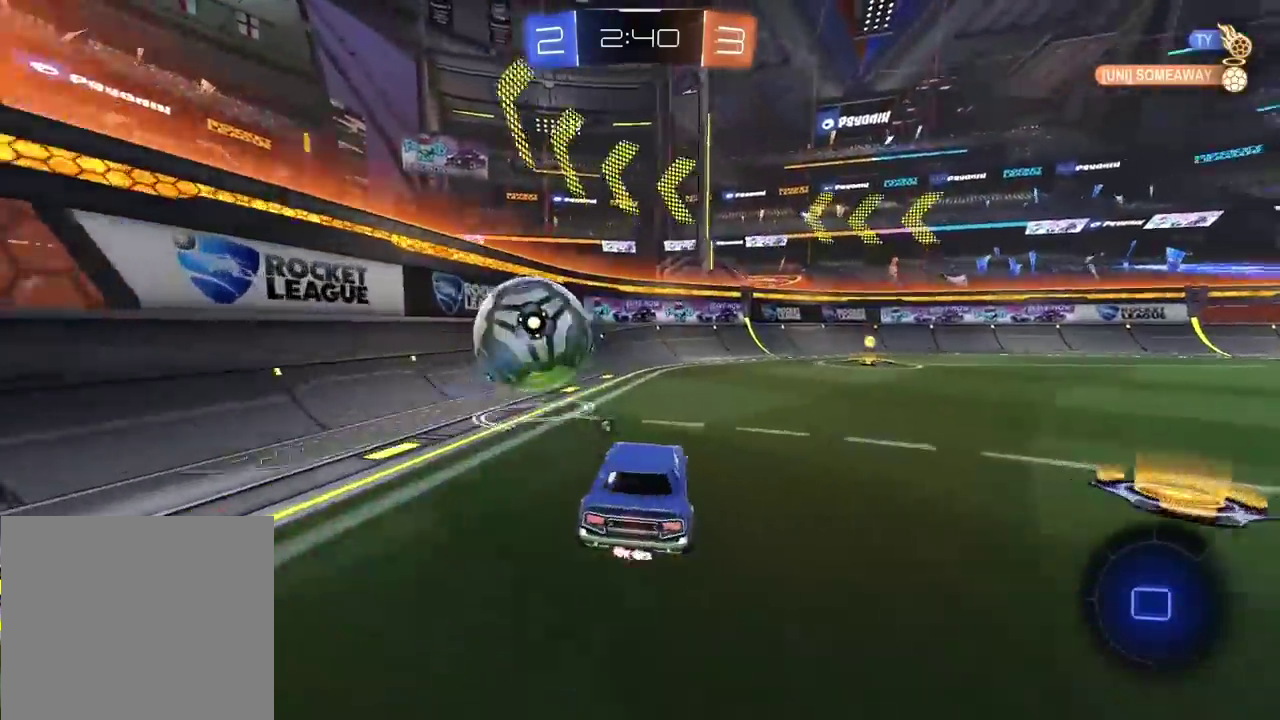
{"buttons": ["TRIANGLE", "R2"], "left_stick": "center", "right_stick": "center", "events": [[267, "left_stick", "center"], [500, "TRIANGLE", "down"]]}
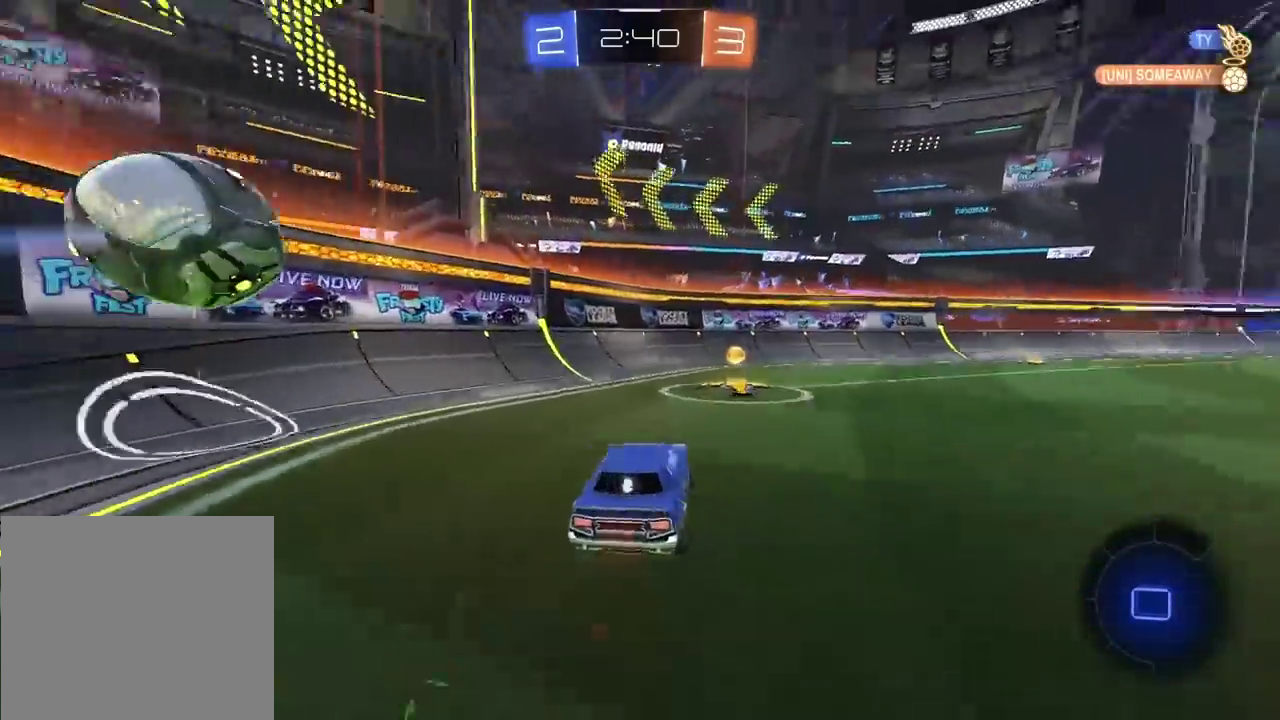
{"buttons": ["R2"], "left_stick": "center", "right_stick": "center", "events": [[33, "left_stick", "right"], [100, "TRIANGLE", "up"], [467, "left_stick", "center"]]}
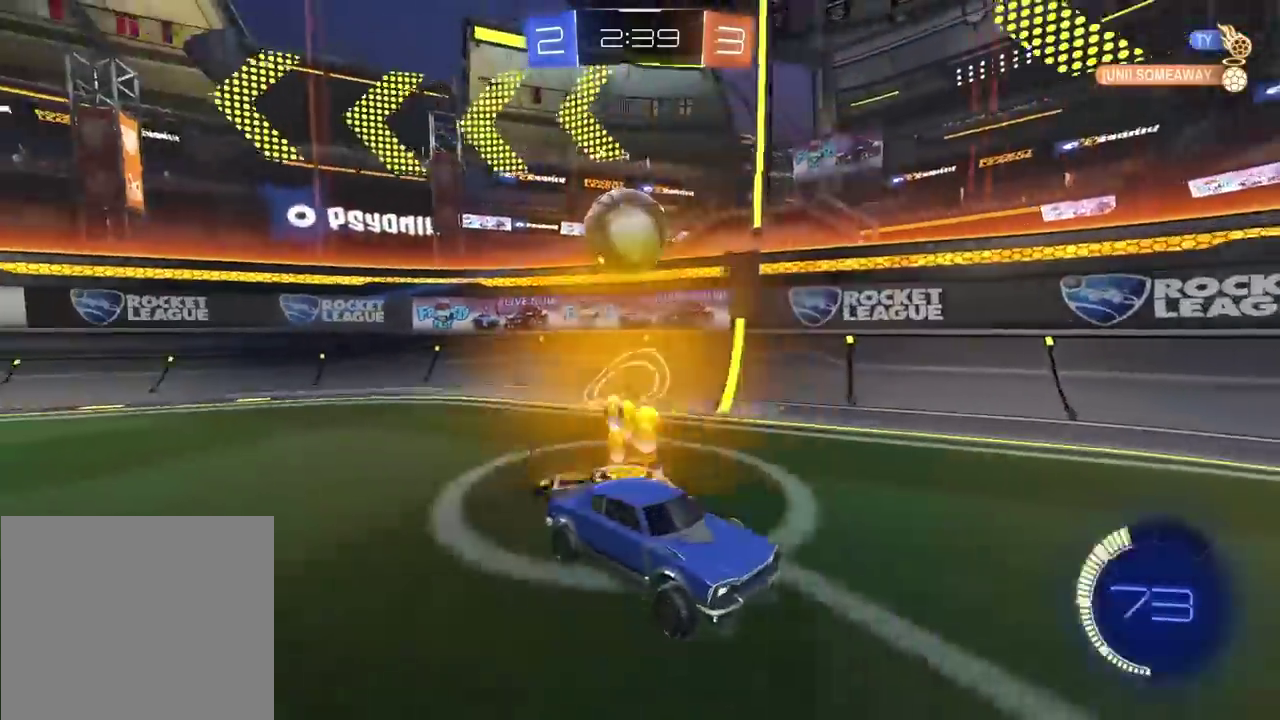
{"buttons": ["R2"], "left_stick": "left", "right_stick": "center", "events": [[133, "left_stick", "left"]]}
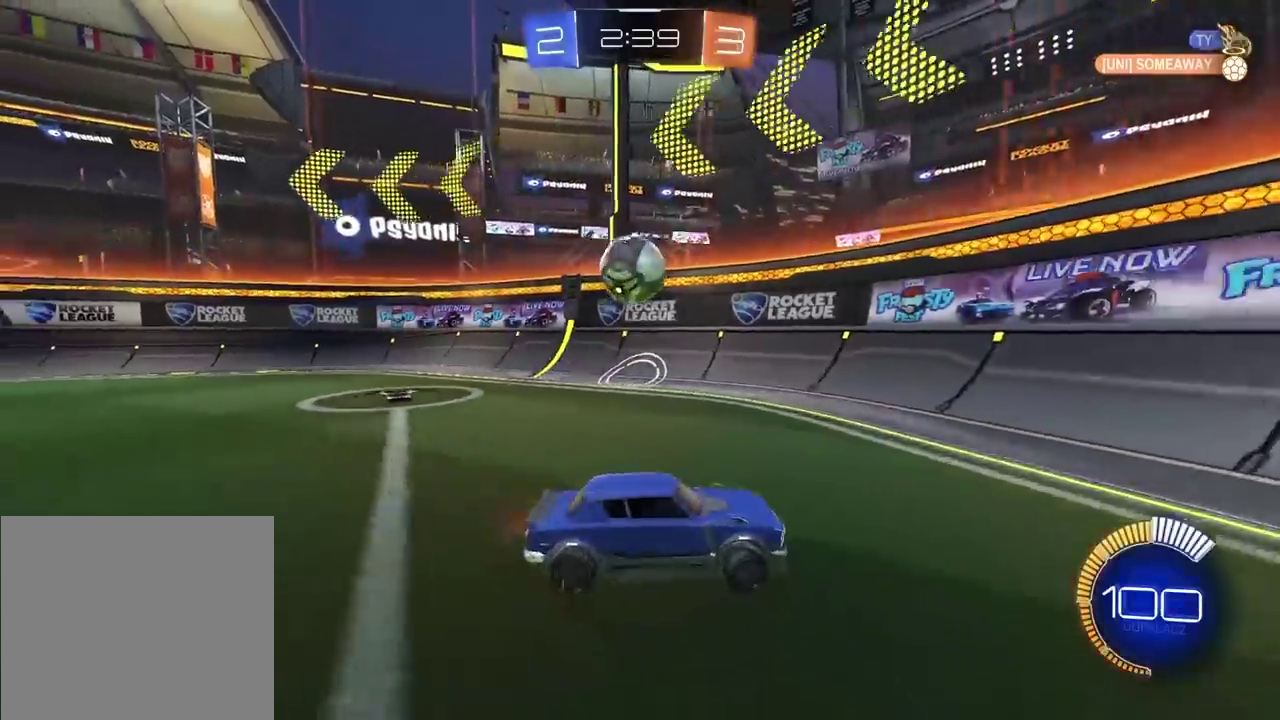
{"buttons": ["L2"], "left_stick": "center", "right_stick": "center", "events": [[300, "R2", "up"], [383, "left_stick", "center"], [450, "L2", "down"], [450, "left_stick", "right"], [500, "left_stick", "center"]]}
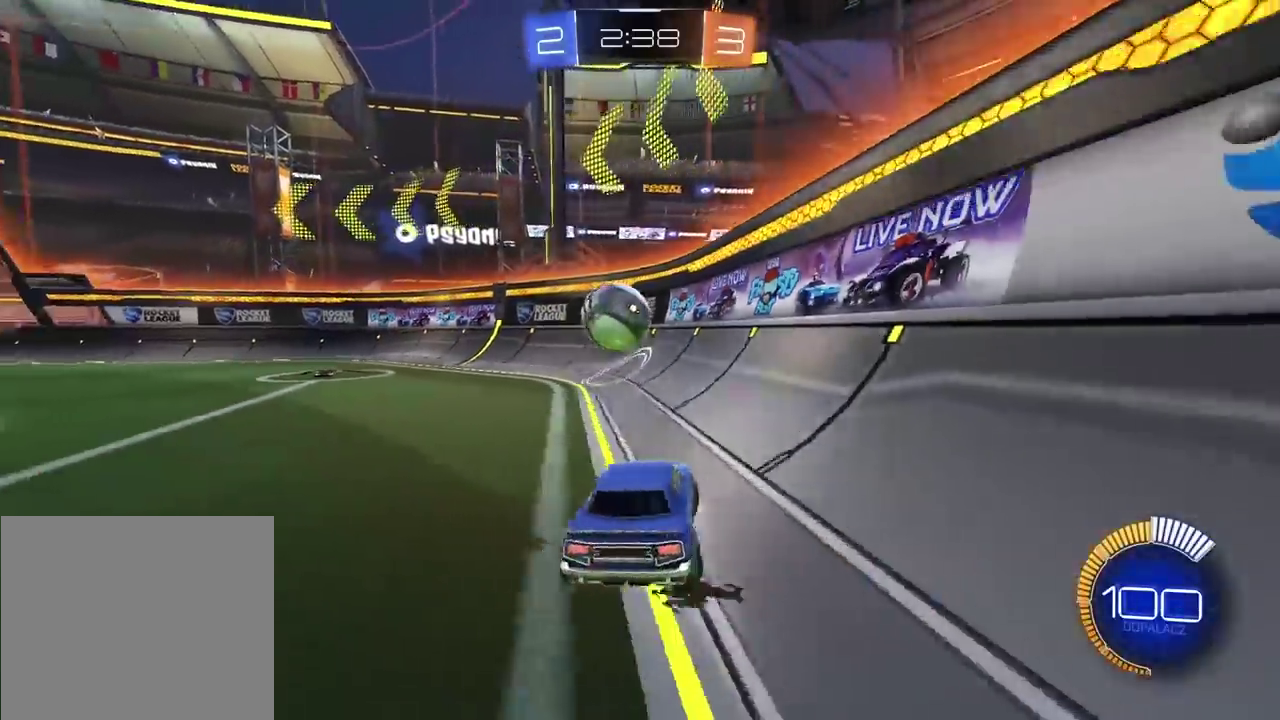
{"buttons": ["L2"], "left_stick": "left", "right_stick": "center", "events": [[450, "left_stick", "left"]]}
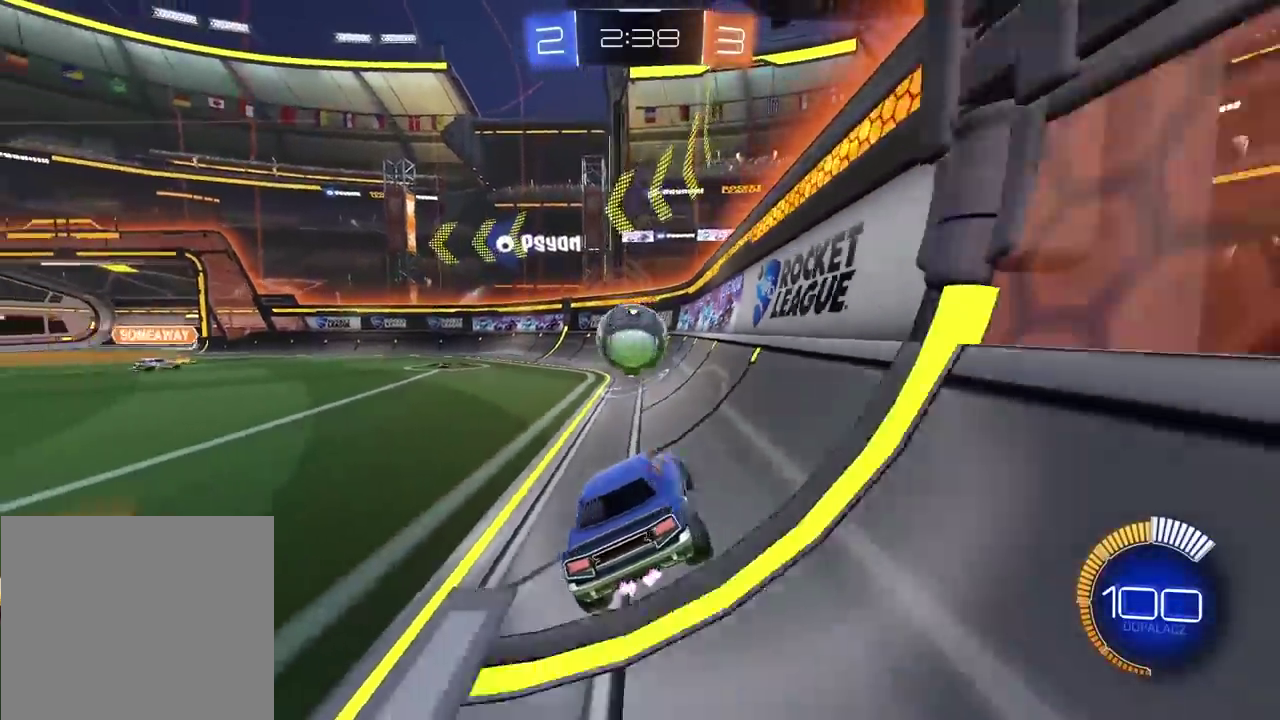
{"buttons": ["L2"], "left_stick": "left", "right_stick": "center", "events": [[83, "left_stick", "center"], [217, "R2", "down"], [233, "L2", "up"], [283, "L2", "down"], [283, "left_stick", "right"], [350, "R2", "up"], [417, "left_stick", "center"], [467, "left_stick", "left"]]}
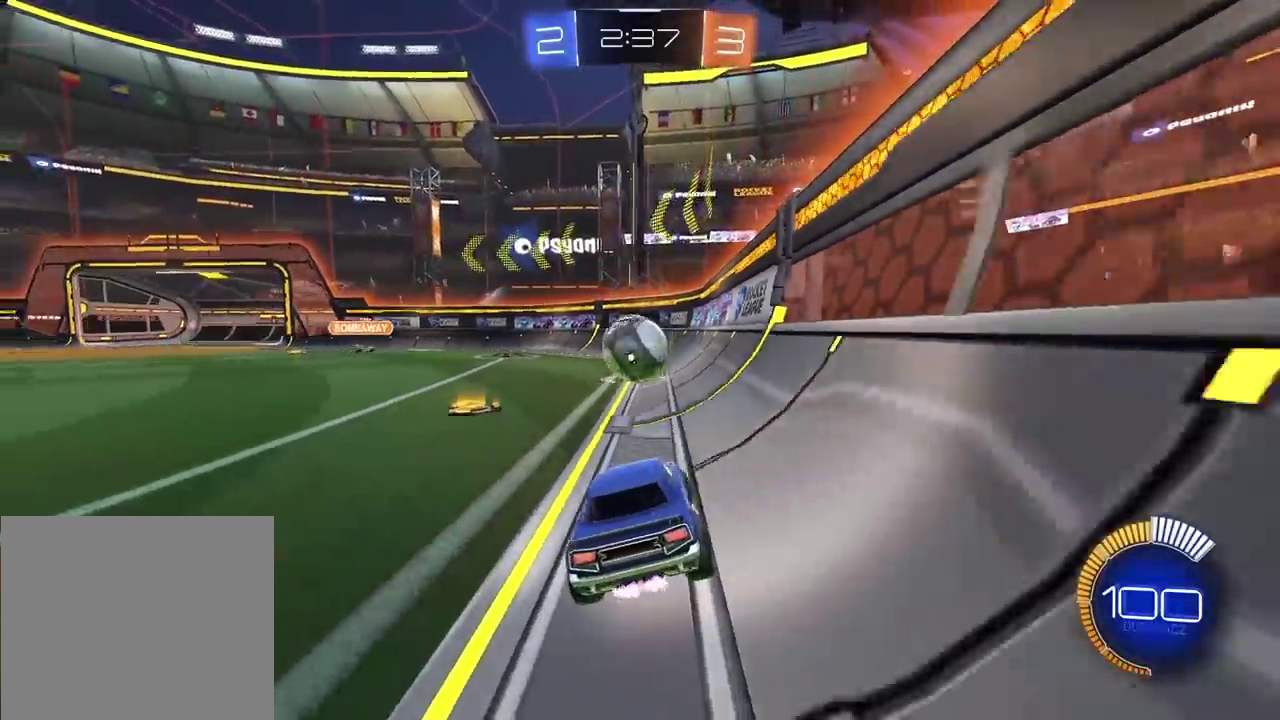
{"buttons": ["R2"], "left_stick": "left", "right_stick": "center", "events": [[33, "left_stick", "center"], [50, "L2", "up"], [67, "R2", "down"], [167, "left_stick", "left"]]}
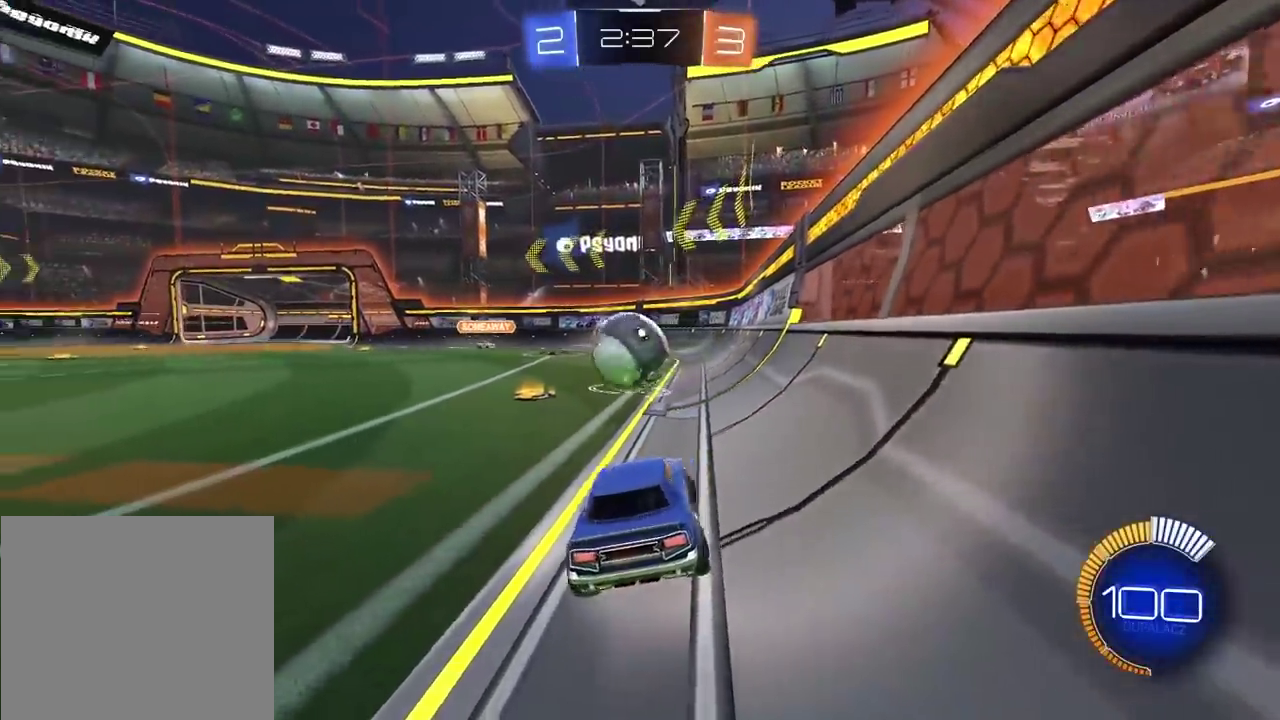
{"buttons": ["TRIANGLE", "R2"], "left_stick": "center", "right_stick": "center", "events": [[133, "R2", "up"], [200, "left_stick", "center"], [400, "R2", "down"], [467, "TRIANGLE", "down"]]}